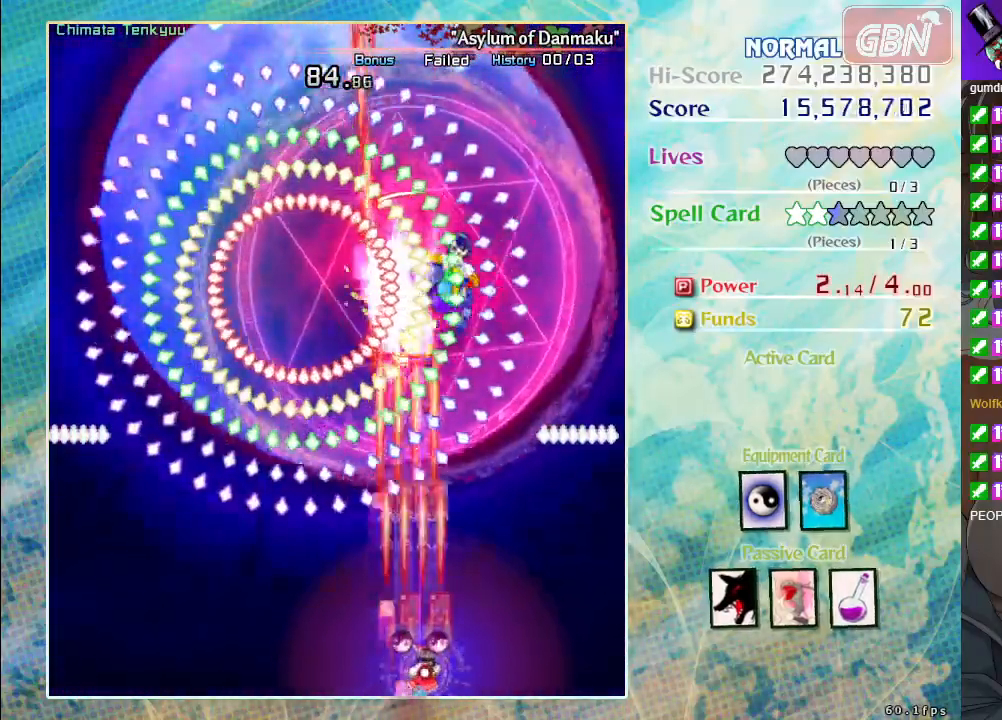
Gameplay with a controller (Xbox layout); each line is a JSON object with the inputs held at the frame after it. "events" lists button and stick changes between this image and that frame as [ms after this image, input, new state], when the widget could be followed in between. Not read: right_stick.
{"buttons": ["A", "X"], "left_stick": "center", "events": [[117, "left_stick", "center"]]}
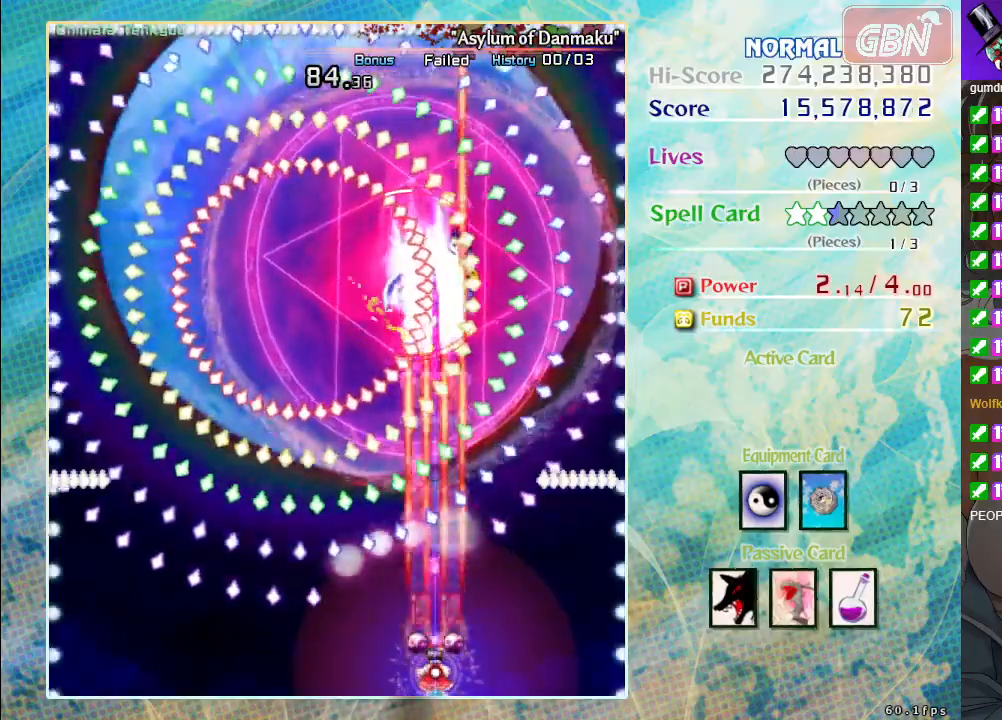
{"buttons": ["A", "X"], "left_stick": "center", "events": []}
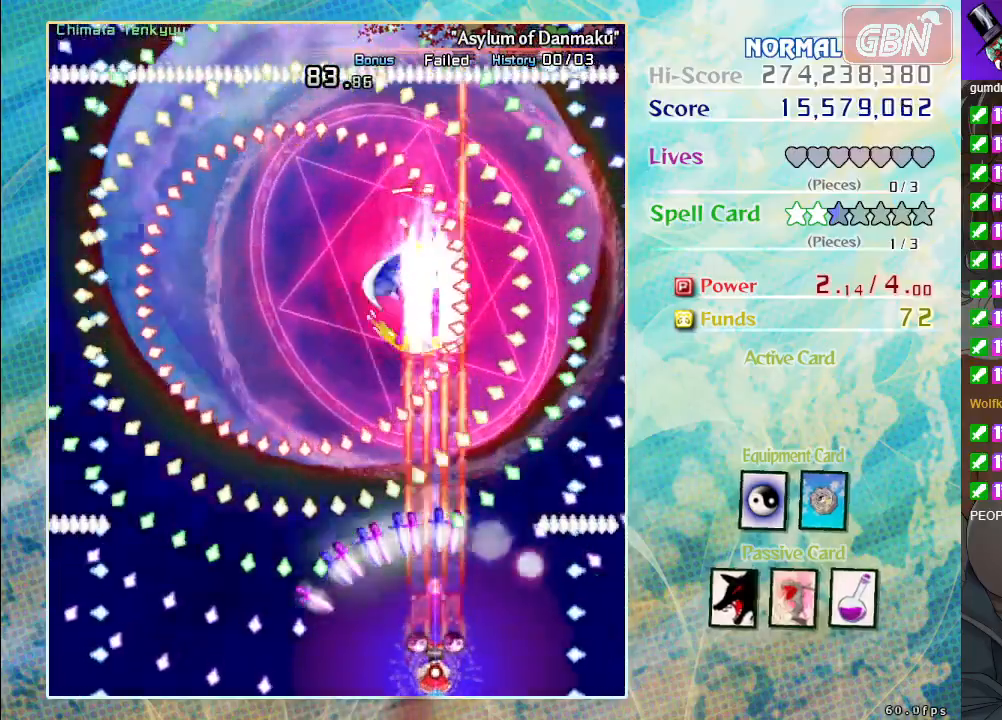
{"buttons": ["A", "X"], "left_stick": "center", "events": []}
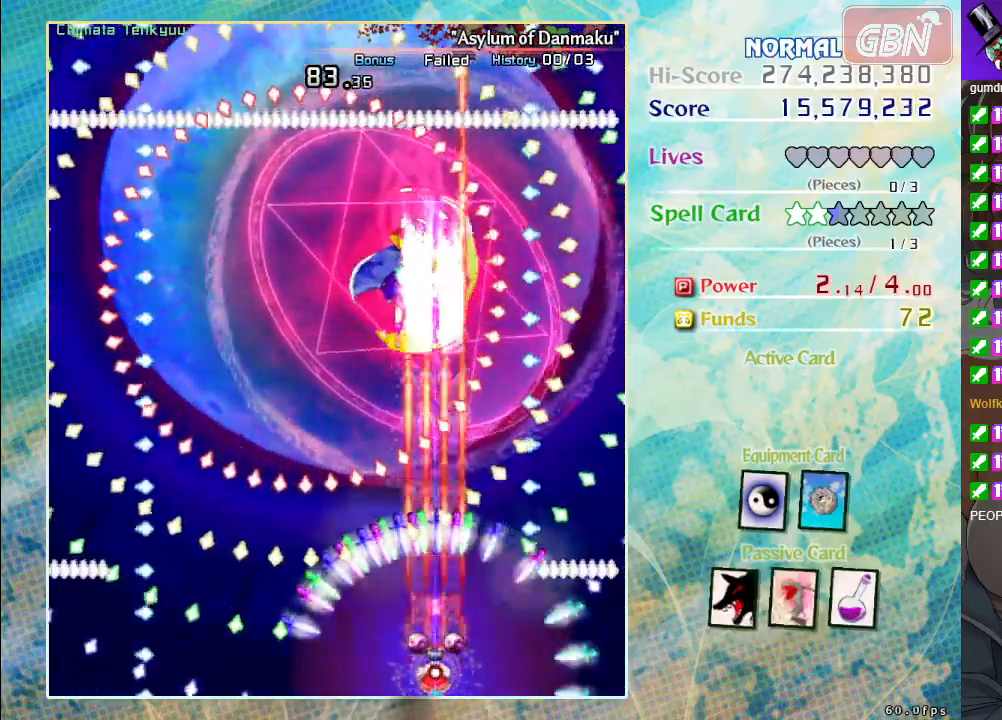
{"buttons": ["A", "X"], "left_stick": "center", "events": [[83, "left_stick", "up-left"], [200, "R1", "down"], [250, "left_stick", "center"], [317, "R1", "up"]]}
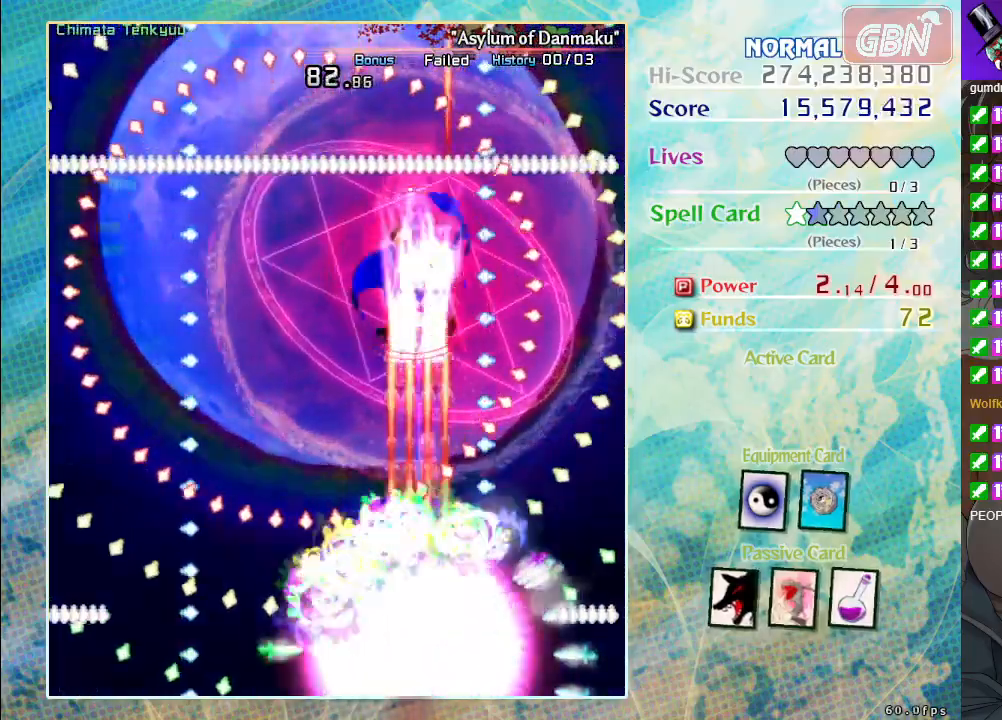
{"buttons": ["A", "X"], "left_stick": "center", "events": [[33, "left_stick", "down"], [183, "left_stick", "center"]]}
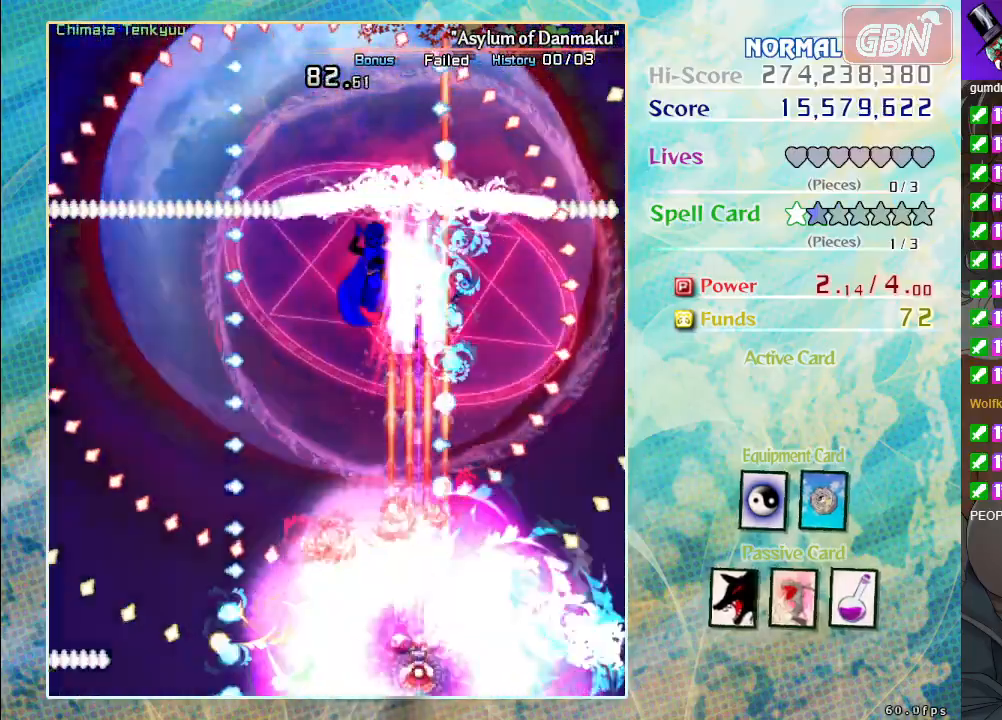
{"buttons": ["A", "X"], "left_stick": "up-left", "events": [[400, "left_stick", "up-left"]]}
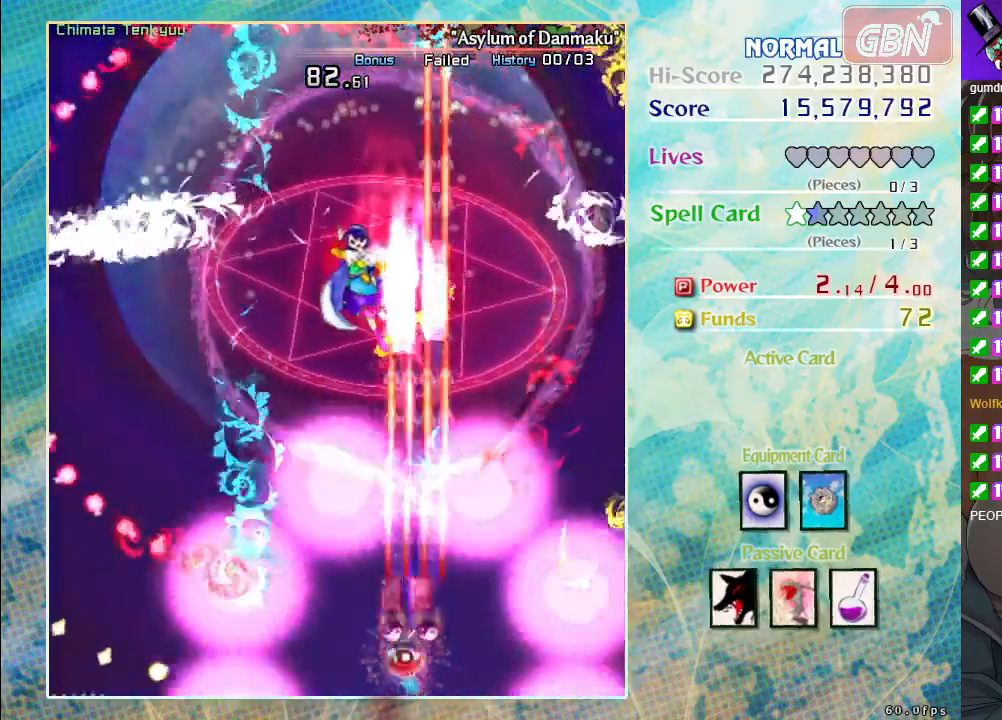
{"buttons": ["A", "X"], "left_stick": "center", "events": [[400, "left_stick", "center"]]}
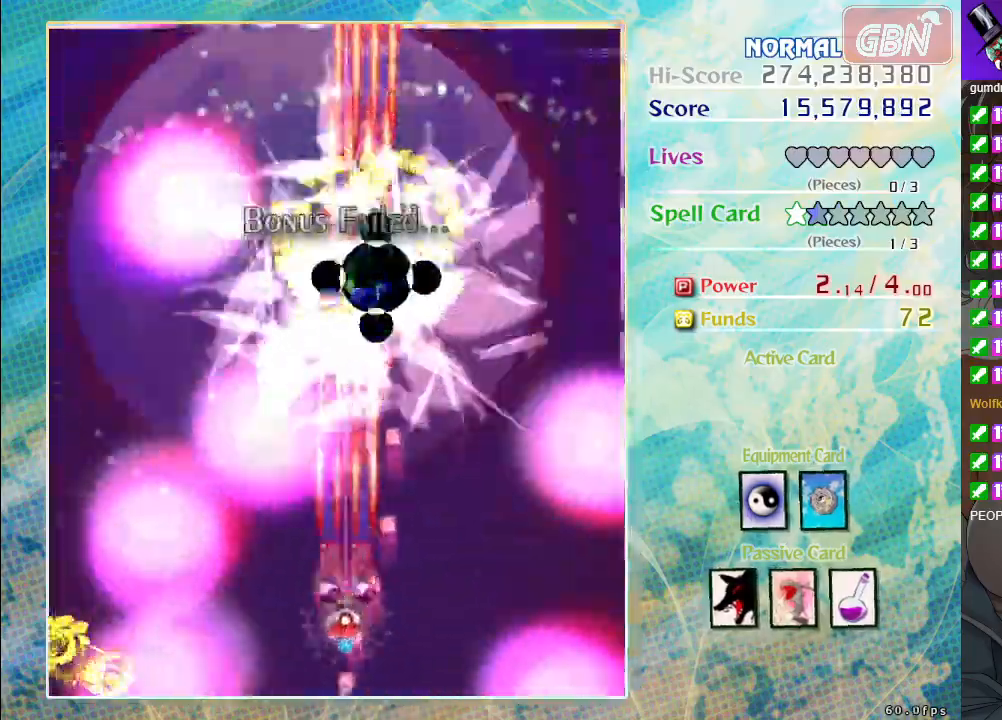
{"buttons": [], "left_stick": "center", "events": [[50, "X", "up"], [83, "A", "up"]]}
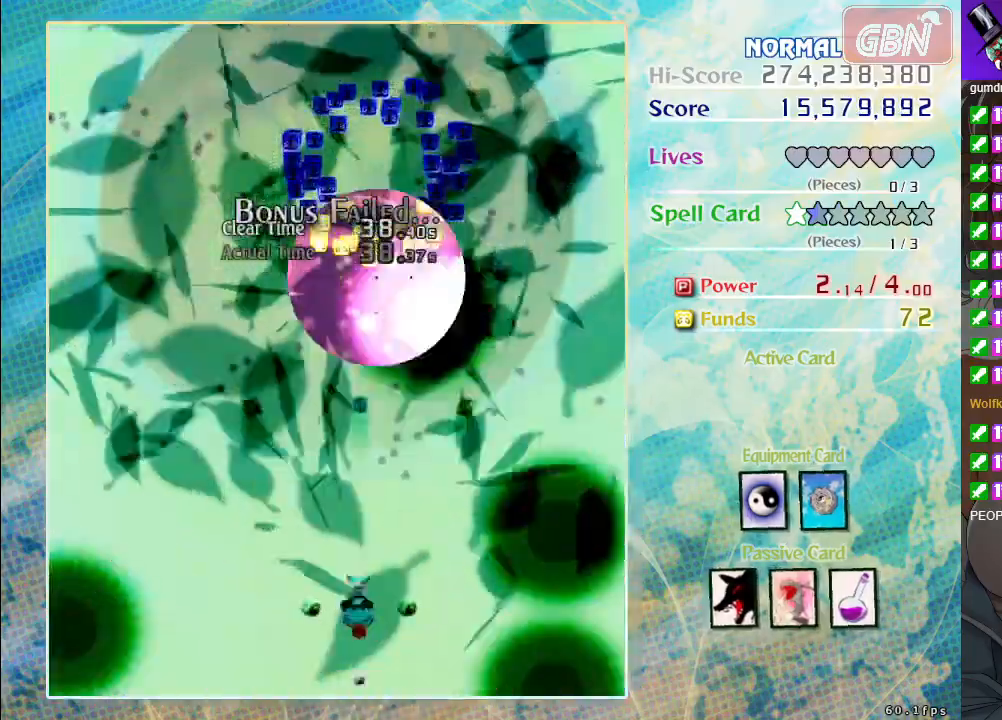
{"buttons": [], "left_stick": "center", "events": []}
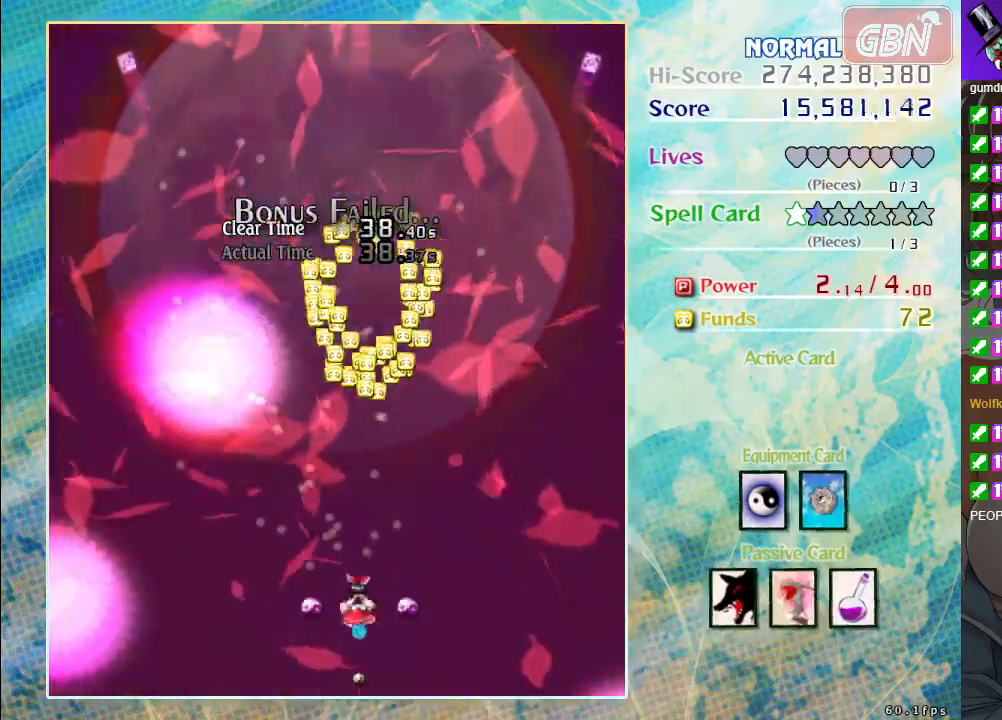
{"buttons": [], "left_stick": "center", "events": []}
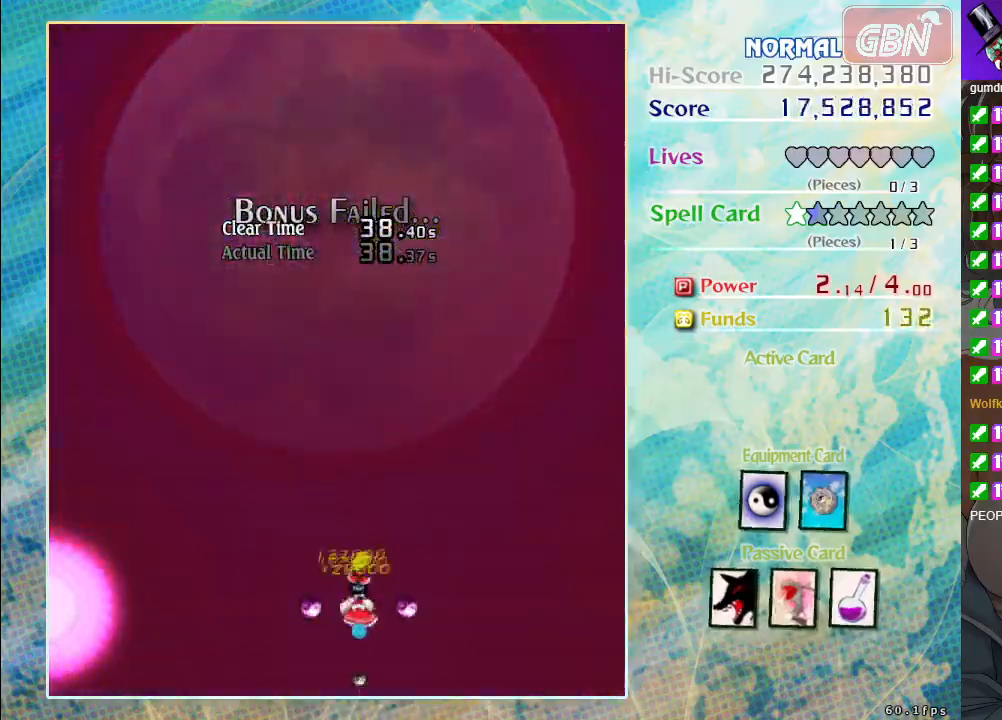
{"buttons": [], "left_stick": "center", "events": []}
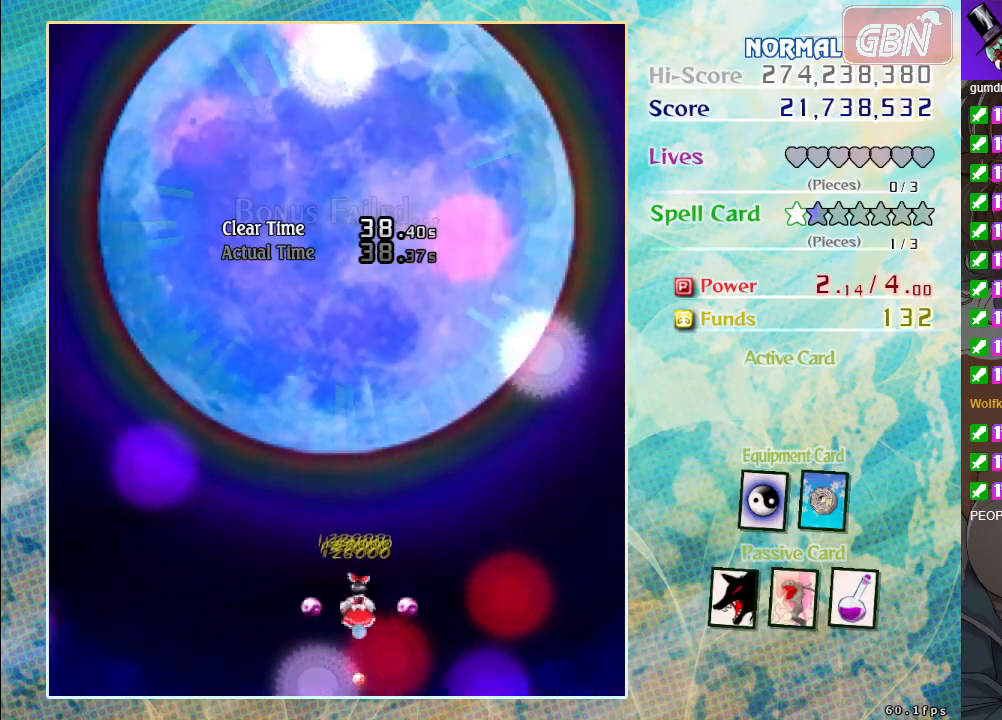
{"buttons": [], "left_stick": "center", "events": []}
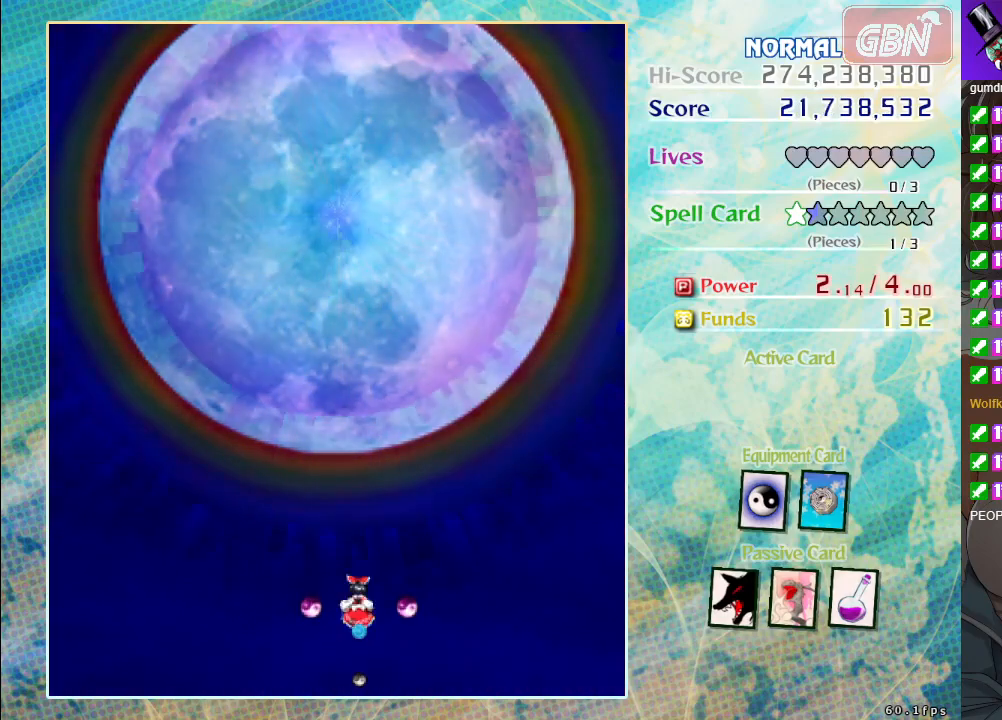
{"buttons": [], "left_stick": "center", "events": []}
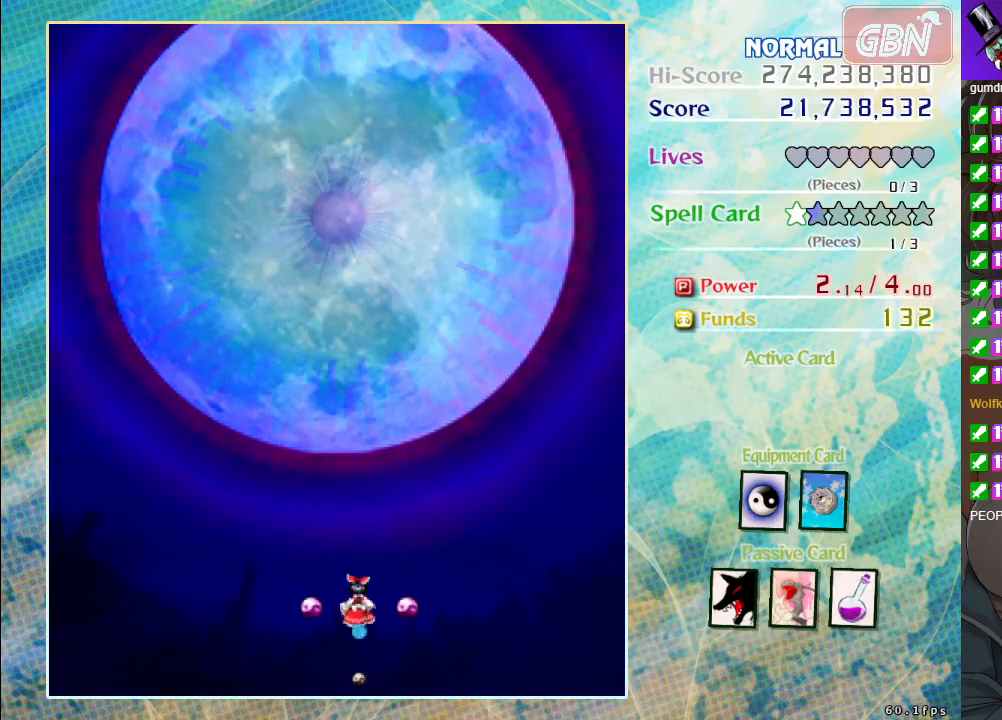
{"buttons": [], "left_stick": "center", "events": []}
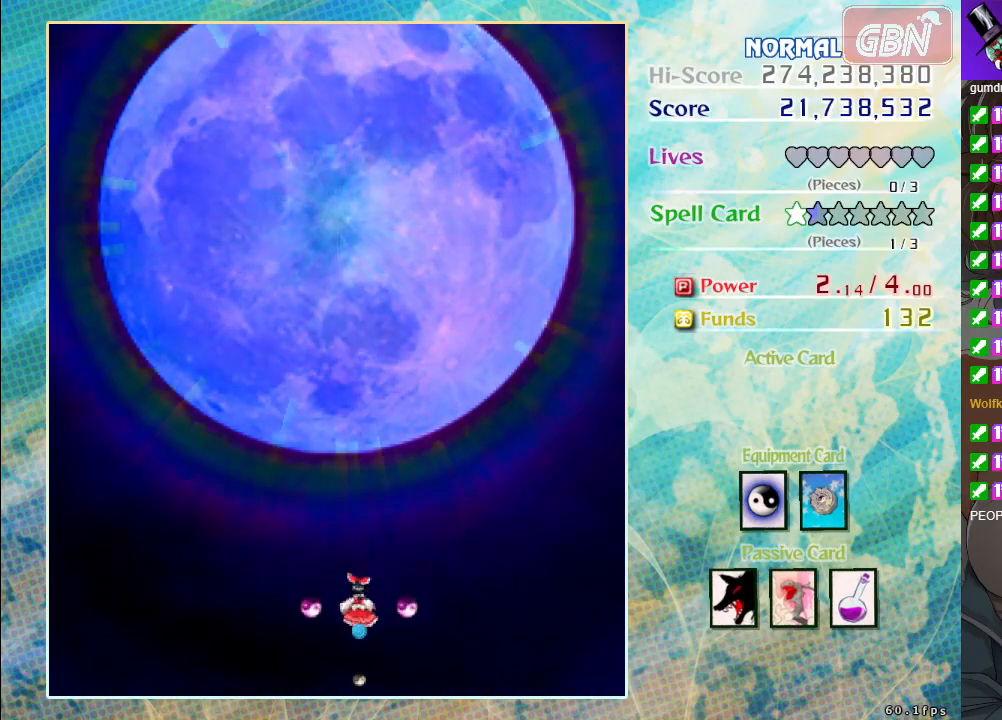
{"buttons": [], "left_stick": "center", "events": []}
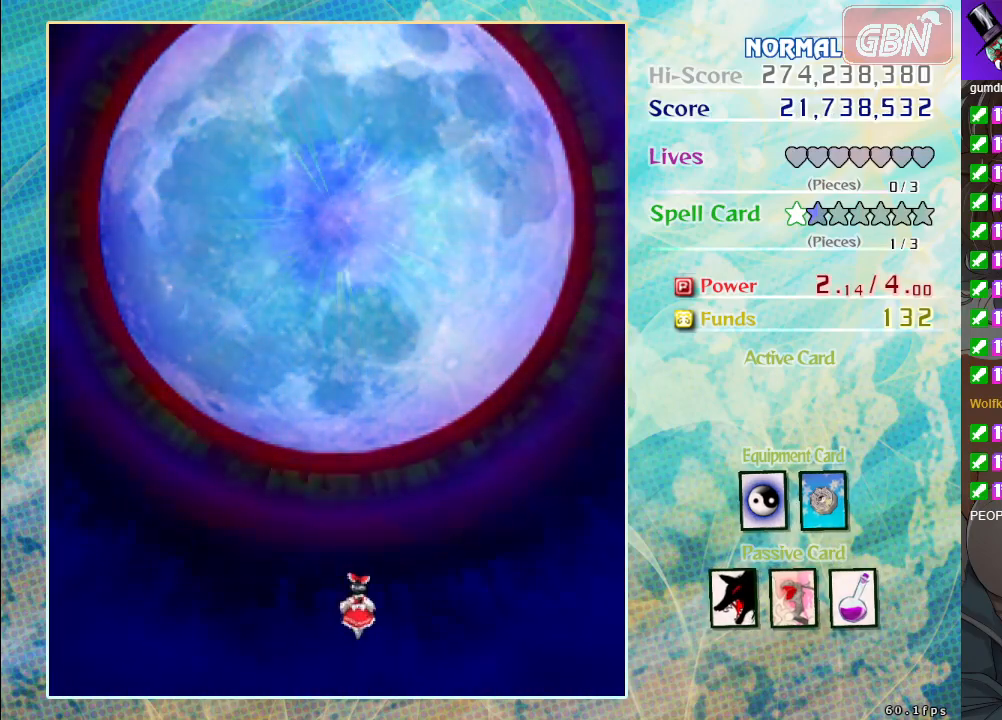
{"buttons": [], "left_stick": "center", "events": []}
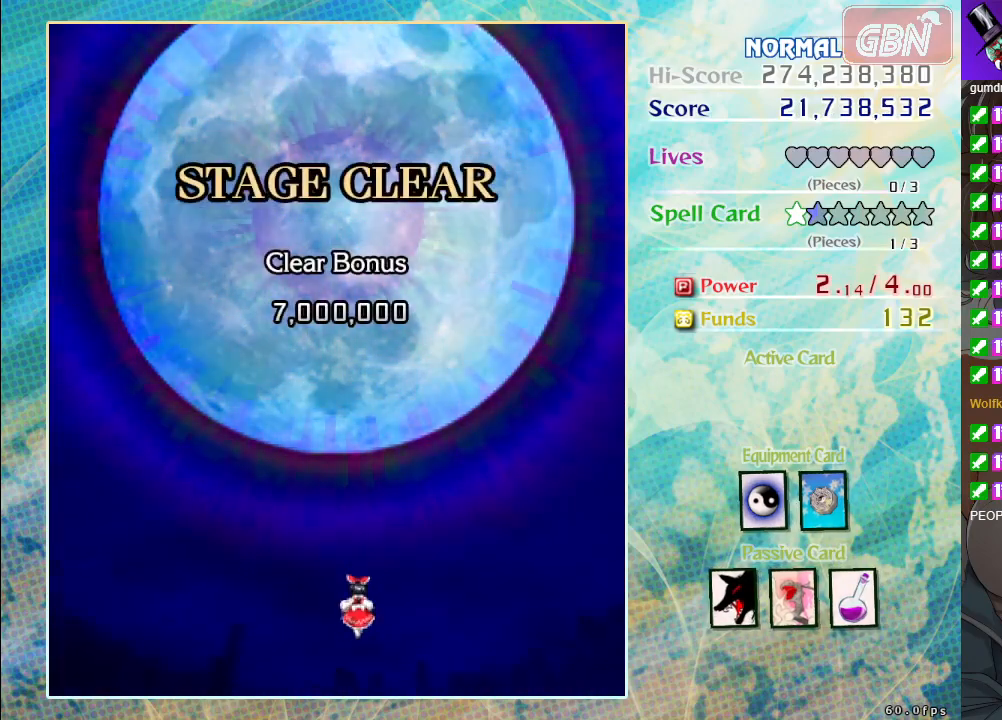
{"buttons": [], "left_stick": "center", "events": []}
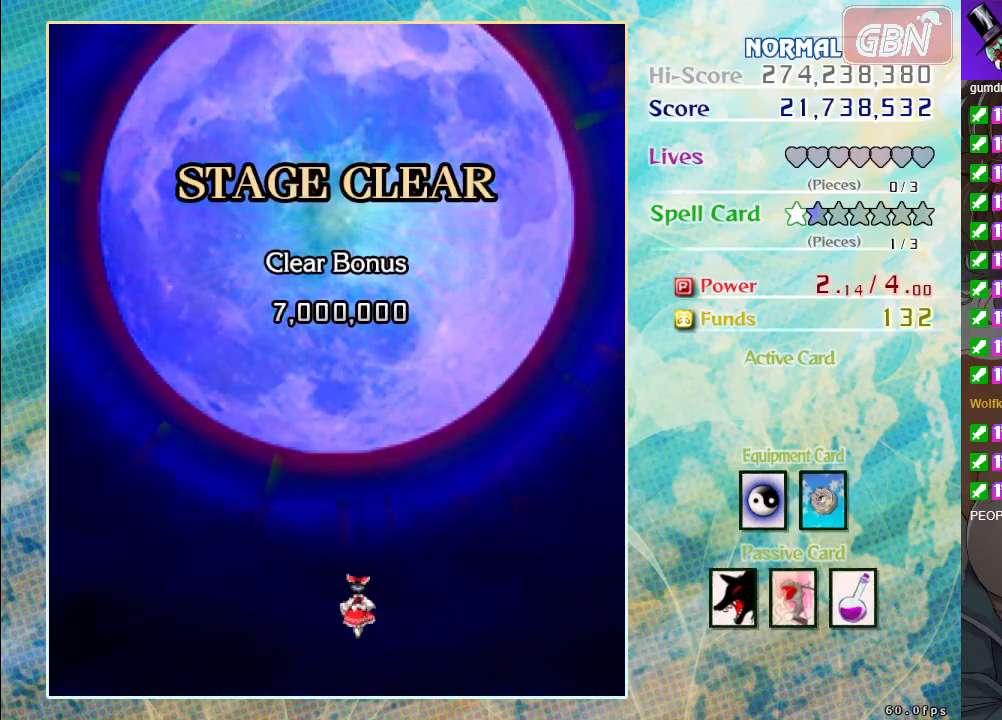
{"buttons": [], "left_stick": "center", "events": []}
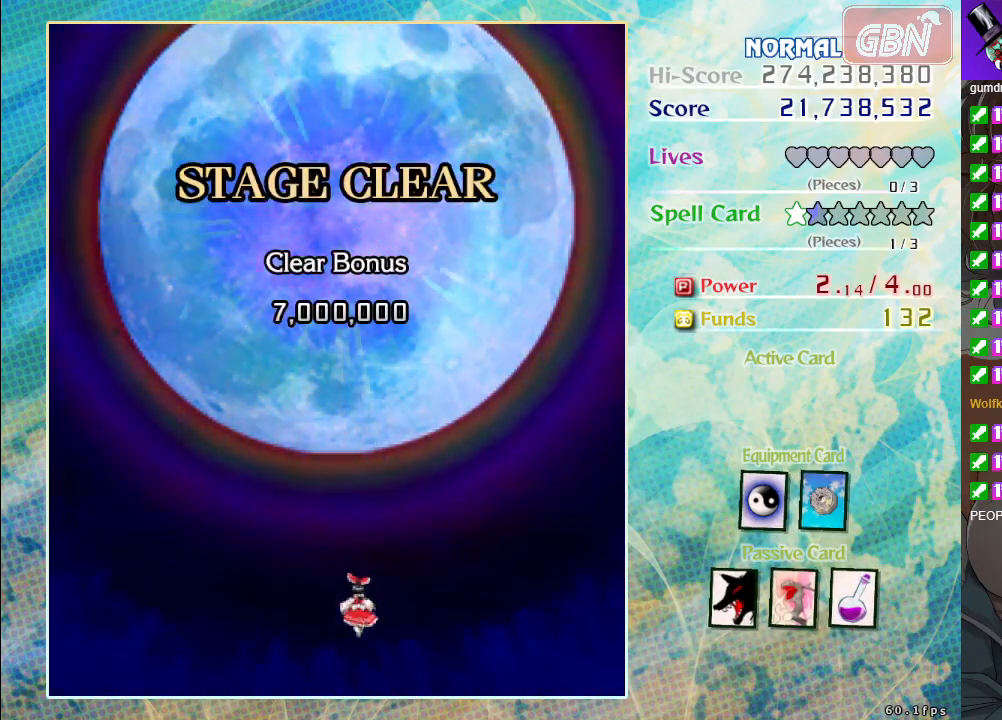
{"buttons": [], "left_stick": "center", "events": [[350, "A", "down"], [400, "A", "up"]]}
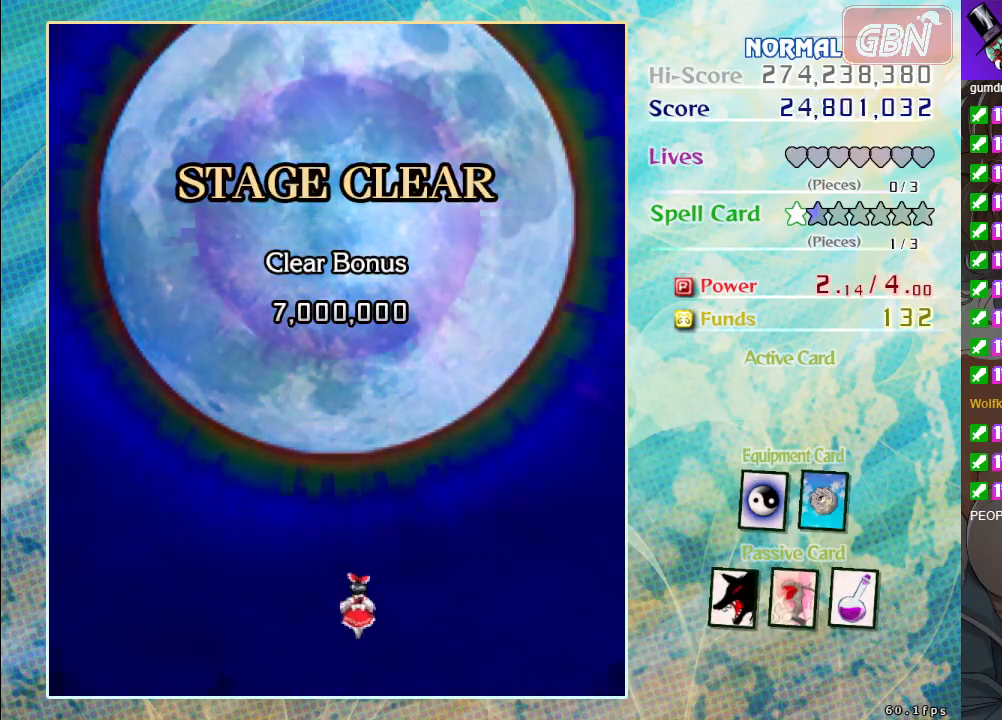
{"buttons": [], "left_stick": "center", "events": [[117, "A", "down"], [200, "A", "up"], [333, "A", "down"], [433, "A", "up"]]}
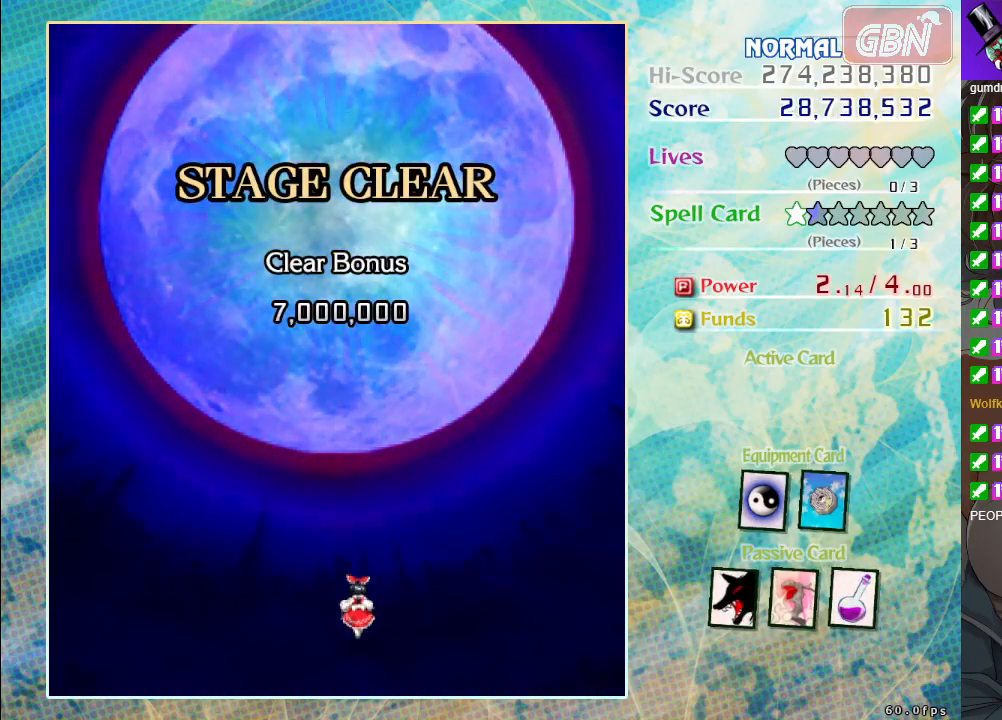
{"buttons": [], "left_stick": "center", "events": [[100, "A", "down"], [150, "A", "up"]]}
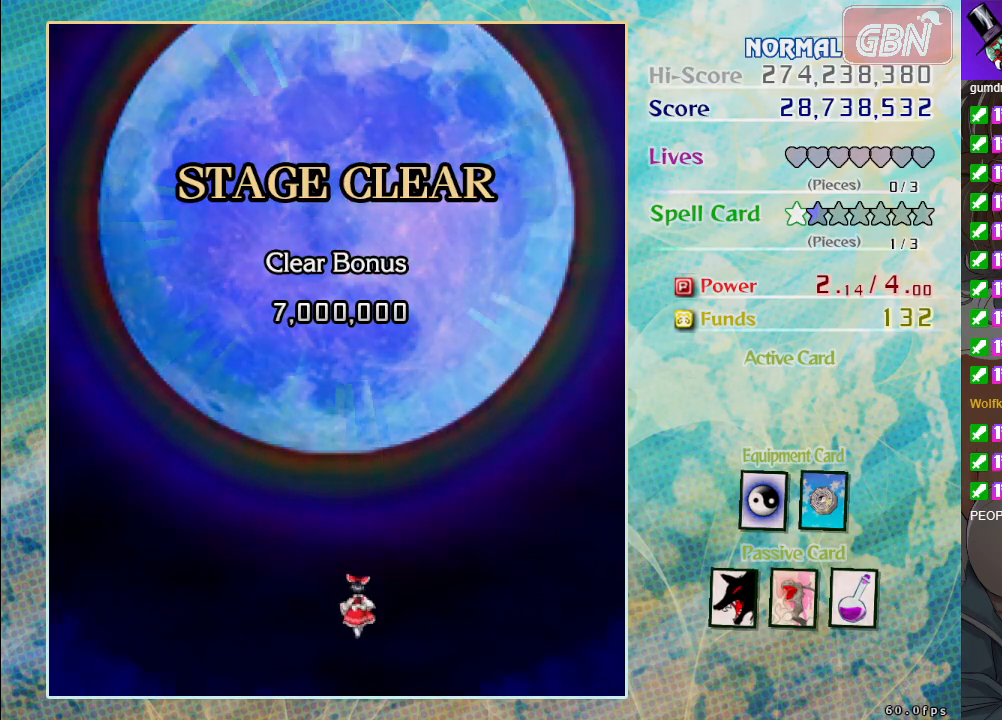
{"buttons": [], "left_stick": "center", "events": []}
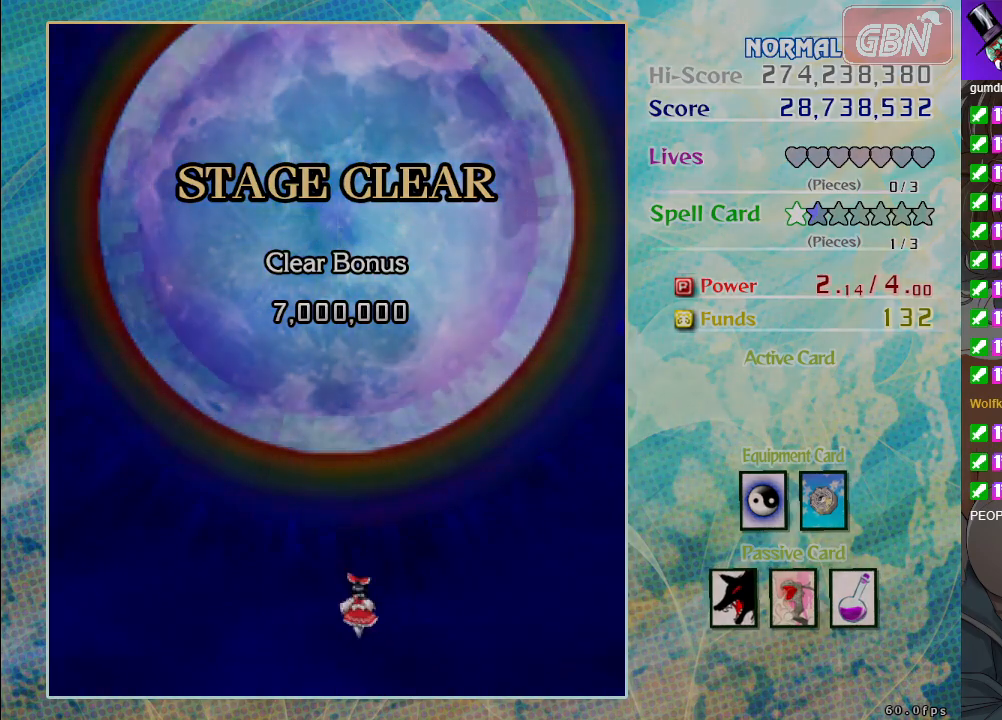
{"buttons": [], "left_stick": "center", "events": []}
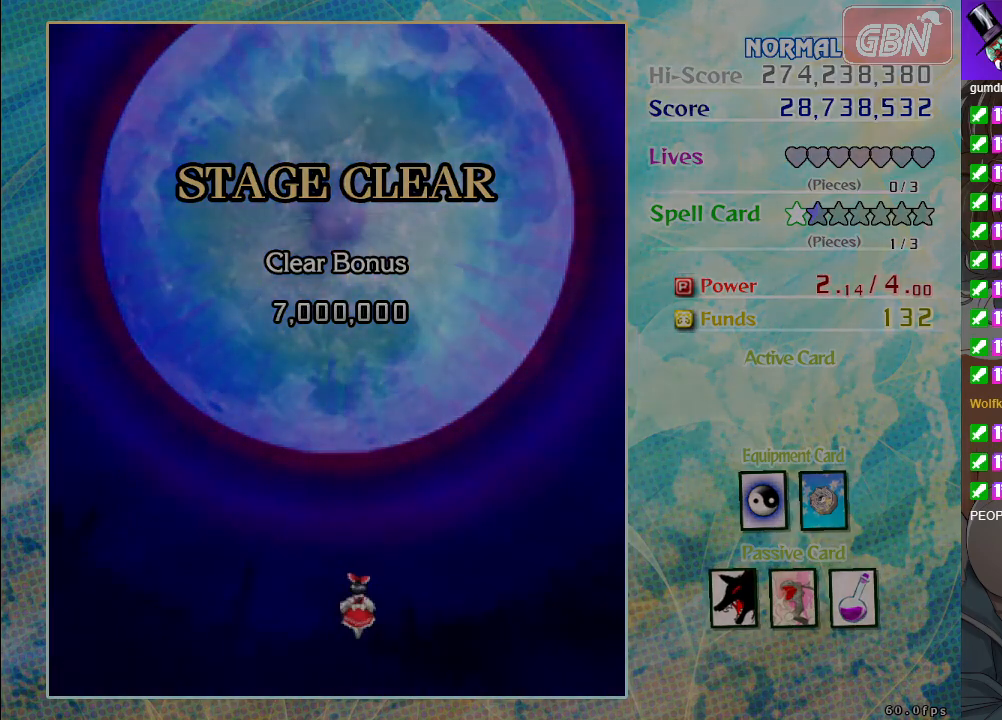
{"buttons": [], "left_stick": "center", "events": []}
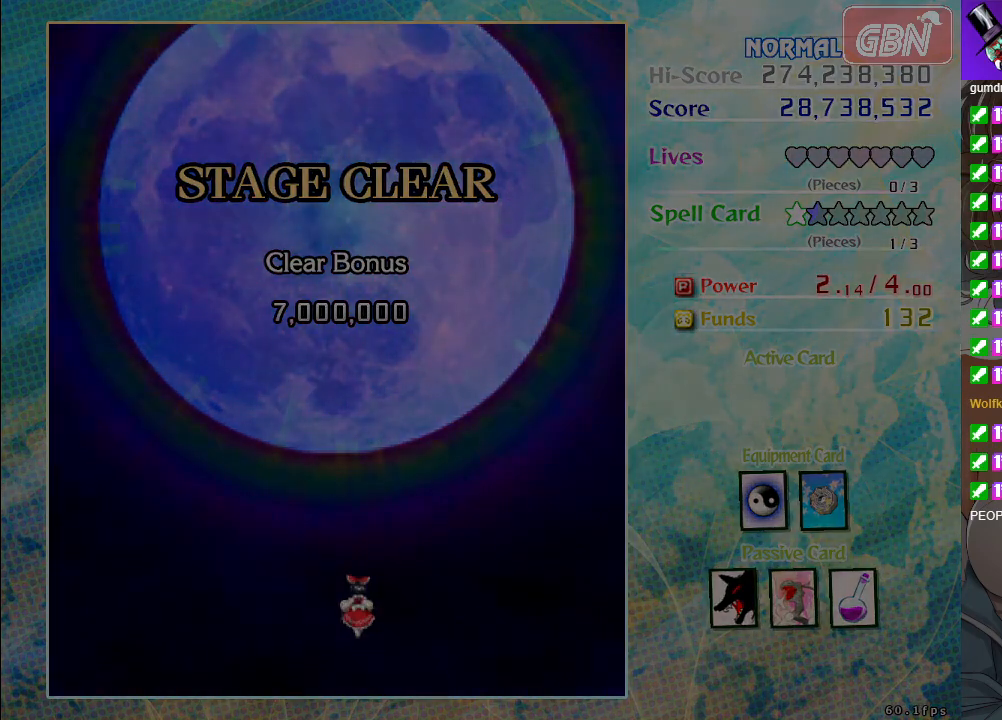
{"buttons": [], "left_stick": "center", "events": []}
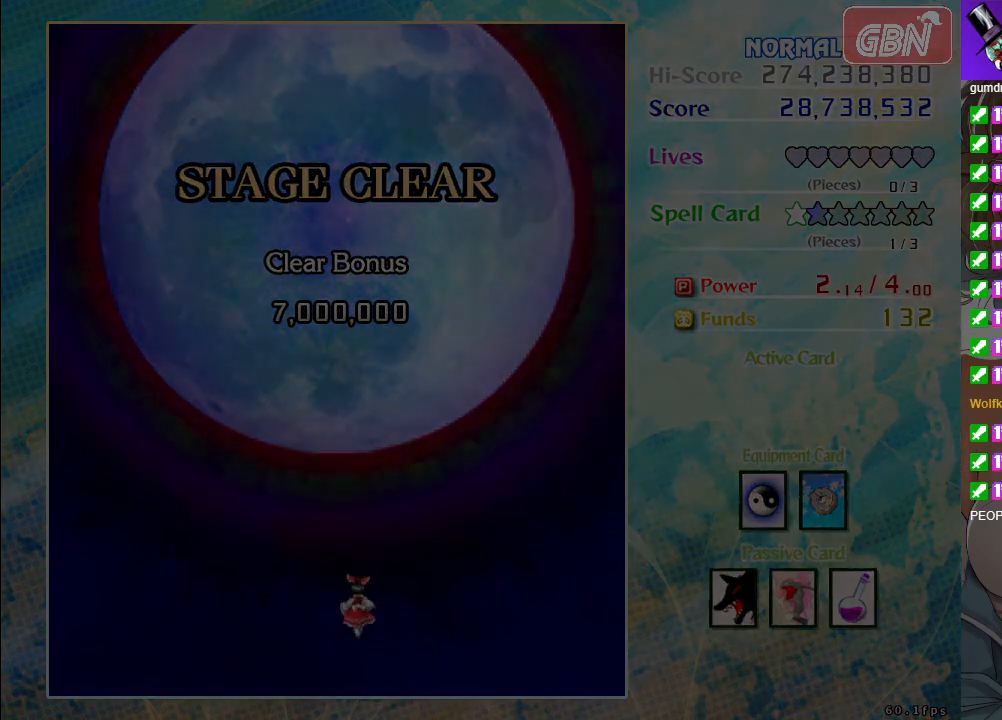
{"buttons": [], "left_stick": "center", "events": []}
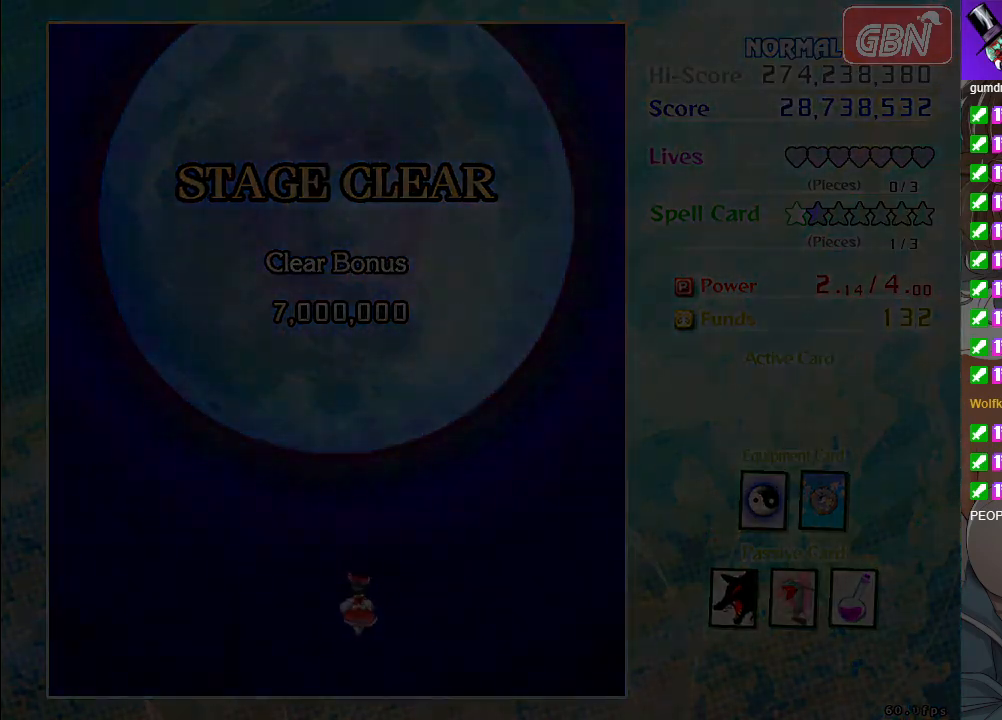
{"buttons": [], "left_stick": "center", "events": []}
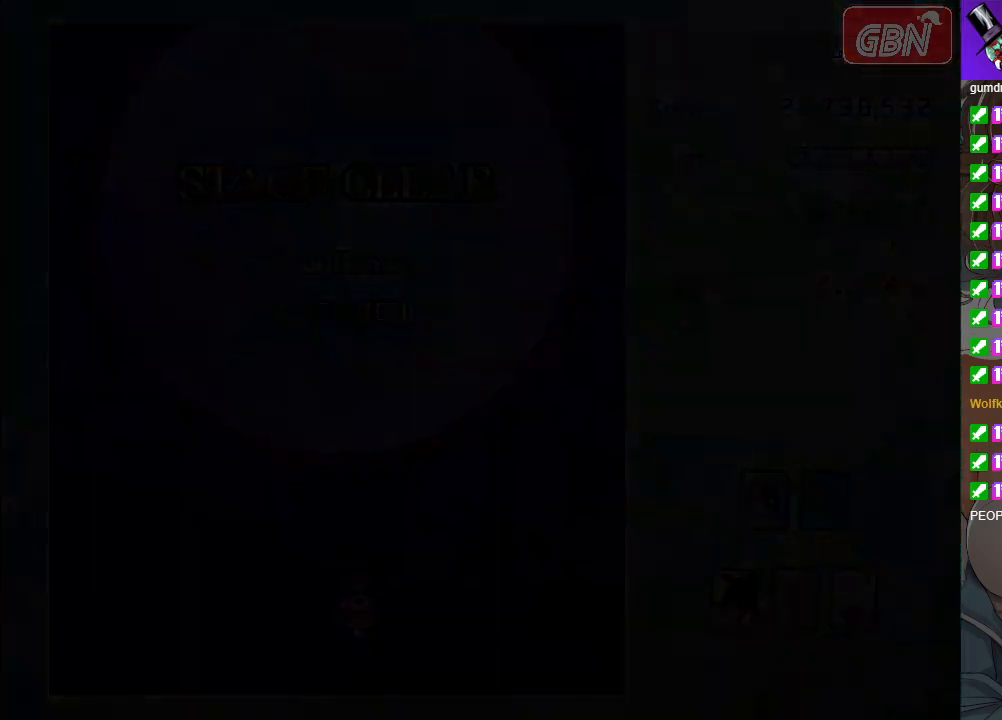
{"buttons": [], "left_stick": "center", "events": []}
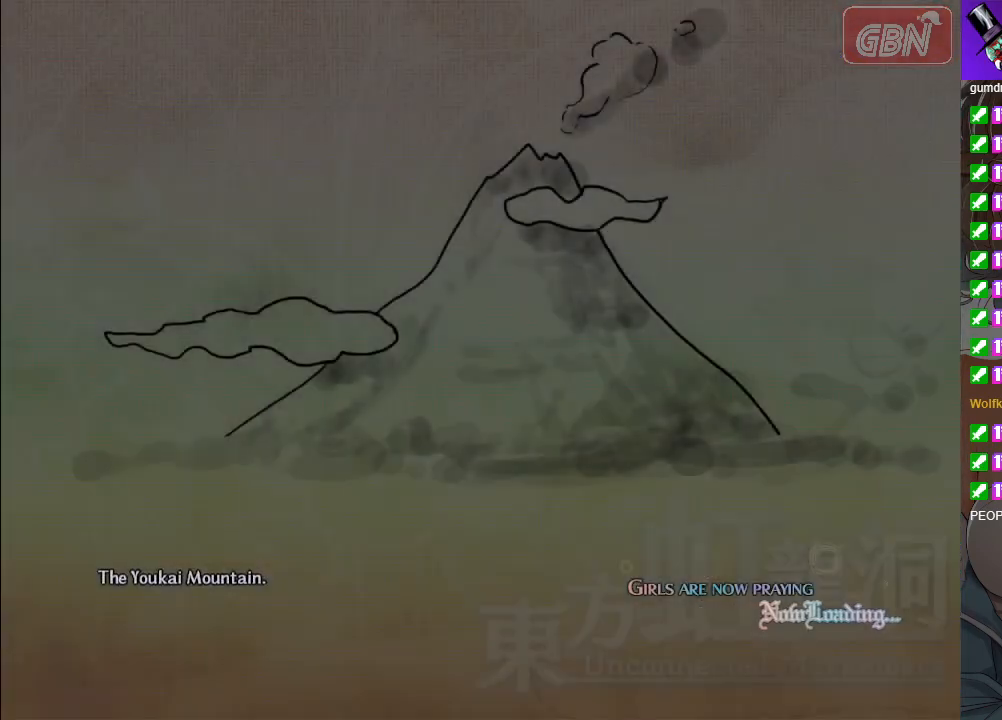
{"buttons": [], "left_stick": "center", "events": []}